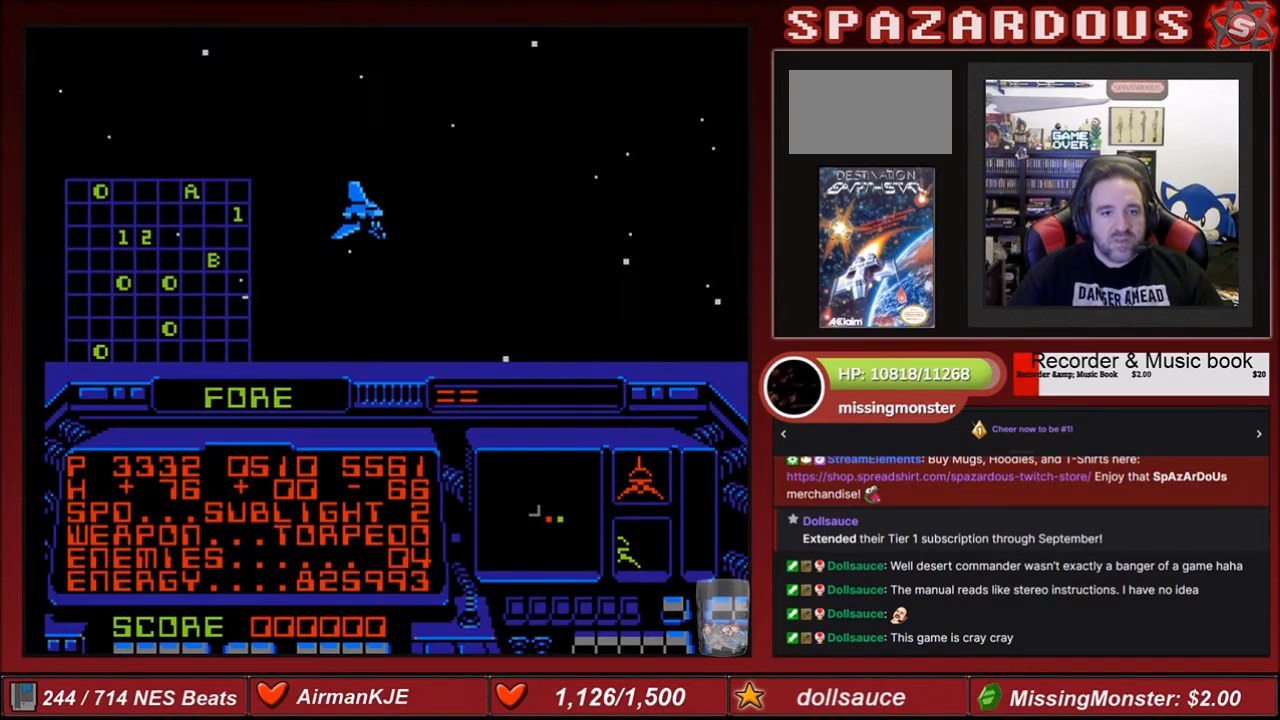
Gameplay with a controller (Nintendo layout); each line is a JSON object with the inputs held at the frame after it. "events" lists button and stick changes between this image and that frame as [ms after this image, input, new state], when the widget could be followed in between. Not read: L3 R3.
{"buttons": [], "events": [[133, "A", "down"], [267, "A", "up"], [333, "A", "down"], [467, "A", "up"]]}
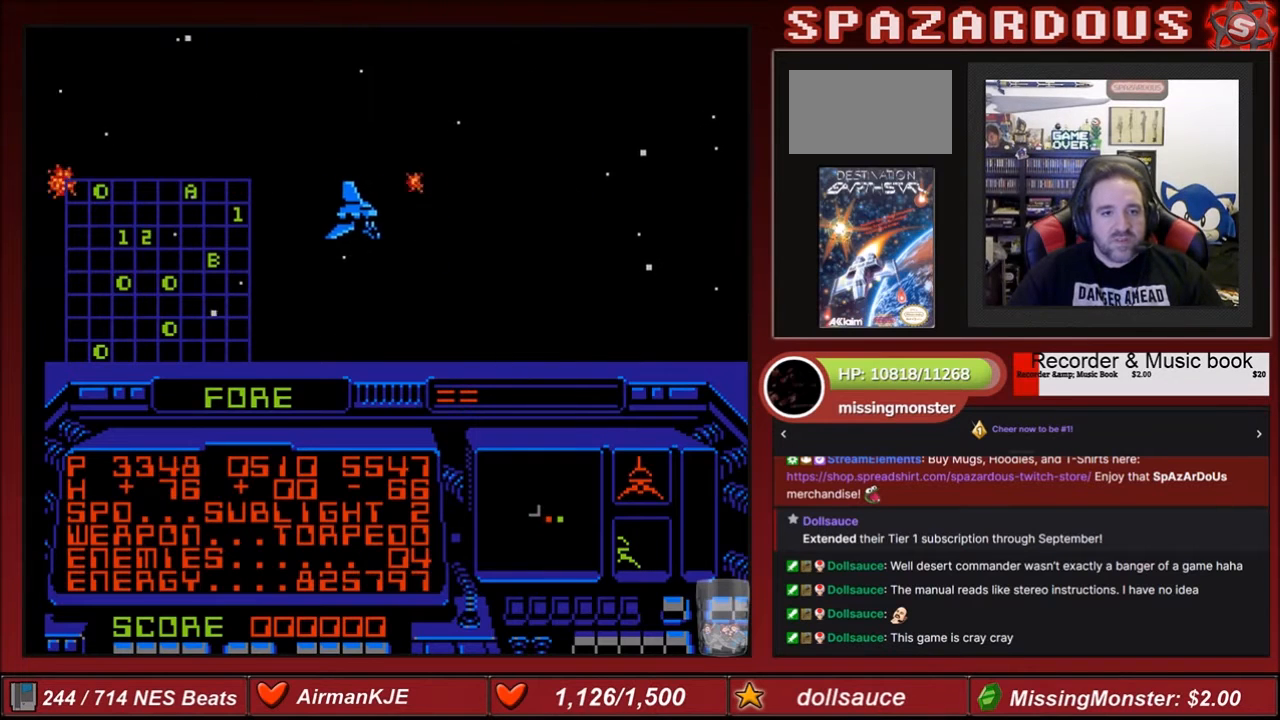
{"buttons": [], "events": []}
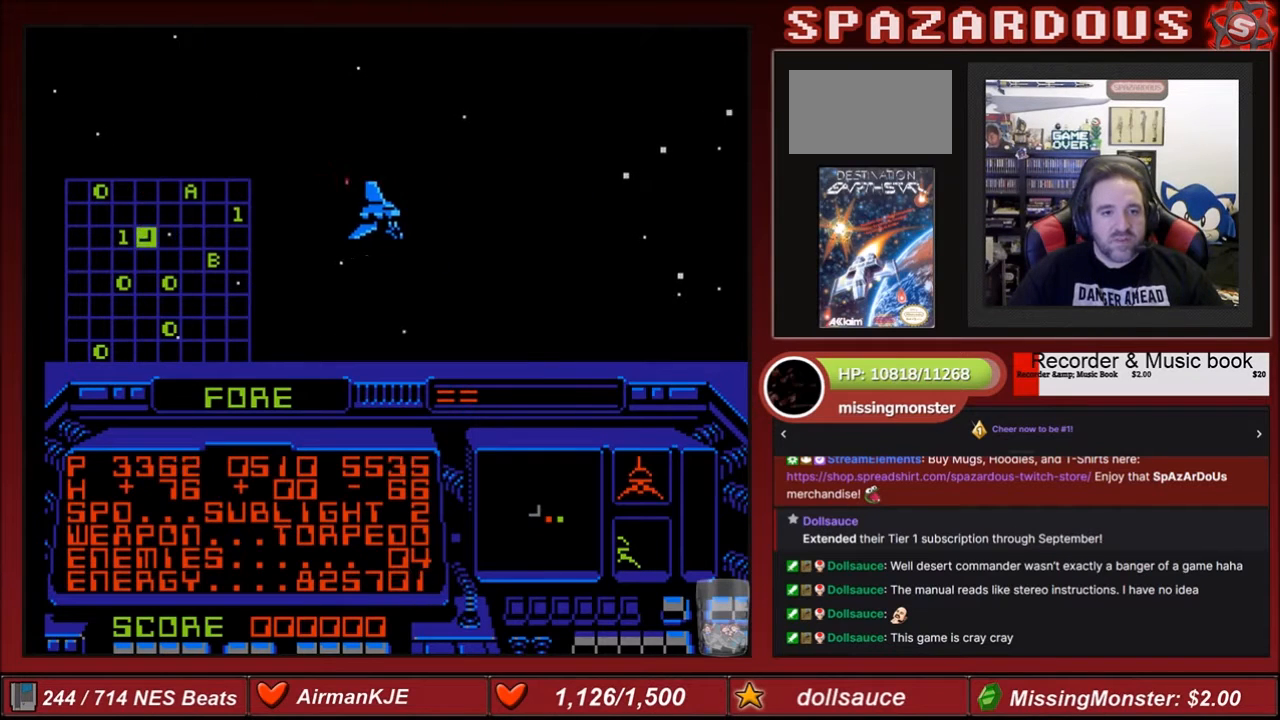
{"buttons": [], "events": [[66, "DPAD_RIGHT", "down"], [233, "DPAD_RIGHT", "up"], [367, "DPAD_DOWN", "down"], [500, "DPAD_DOWN", "up"]]}
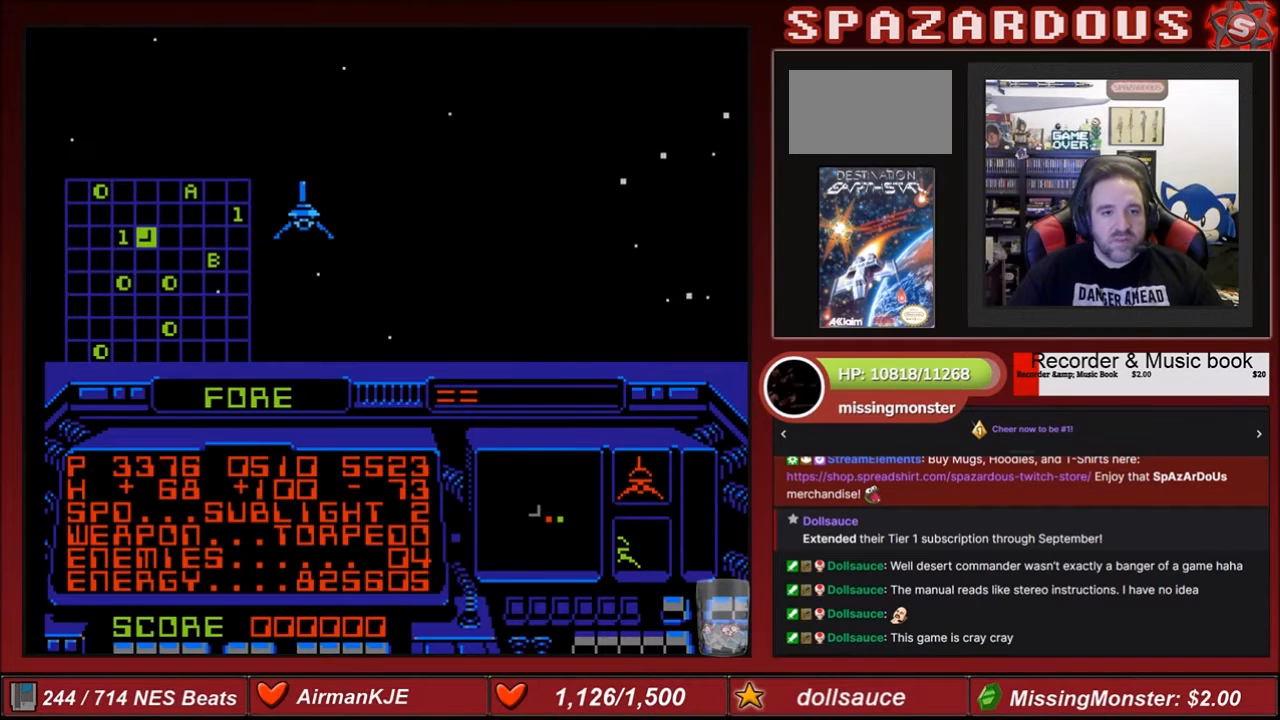
{"buttons": [], "events": [[334, "DPAD_UP", "down"], [467, "DPAD_UP", "up"]]}
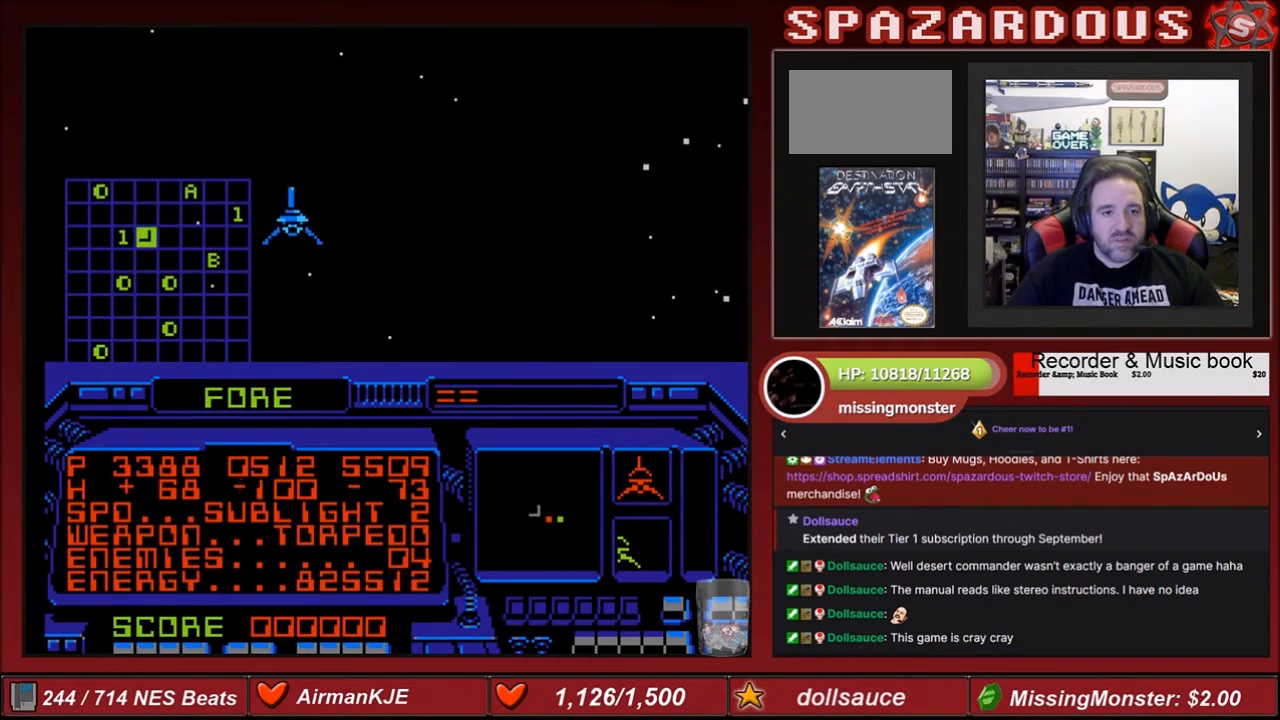
{"buttons": [], "events": [[200, "DPAD_UP", "down"], [367, "DPAD_UP", "up"]]}
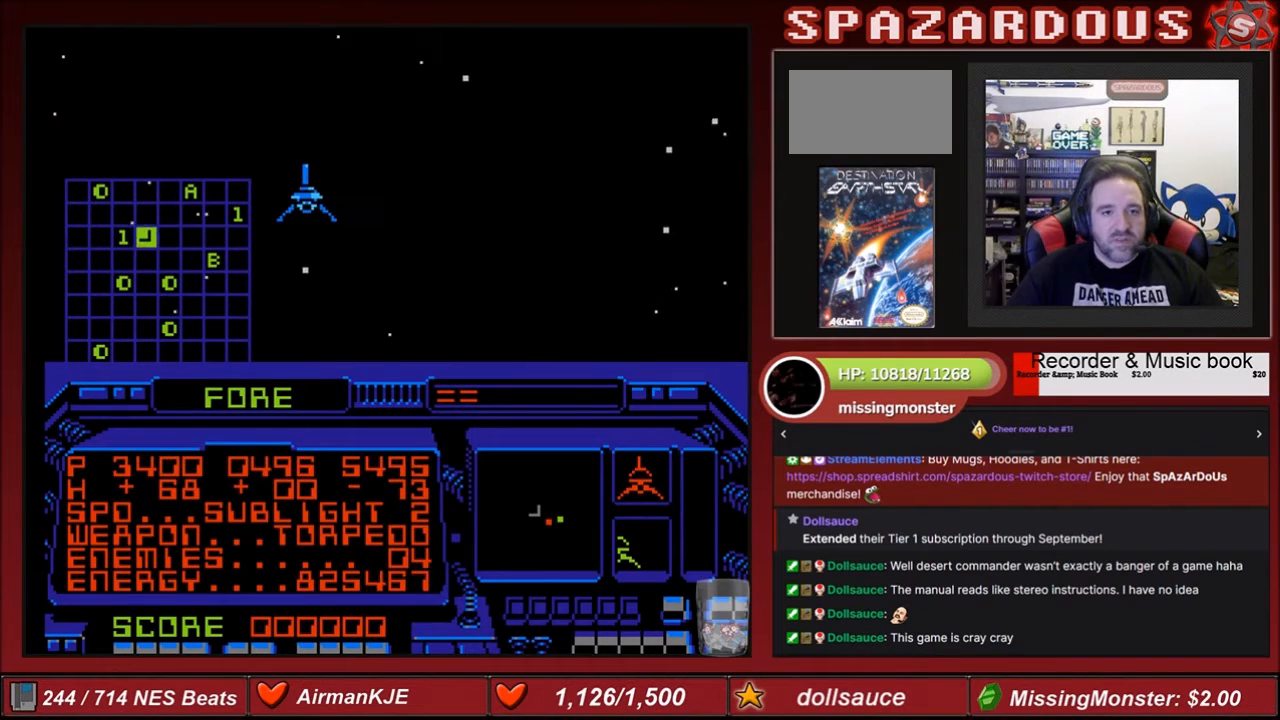
{"buttons": ["A"], "events": [[67, "DPAD_LEFT", "down"], [200, "A", "down"], [334, "DPAD_LEFT", "up"]]}
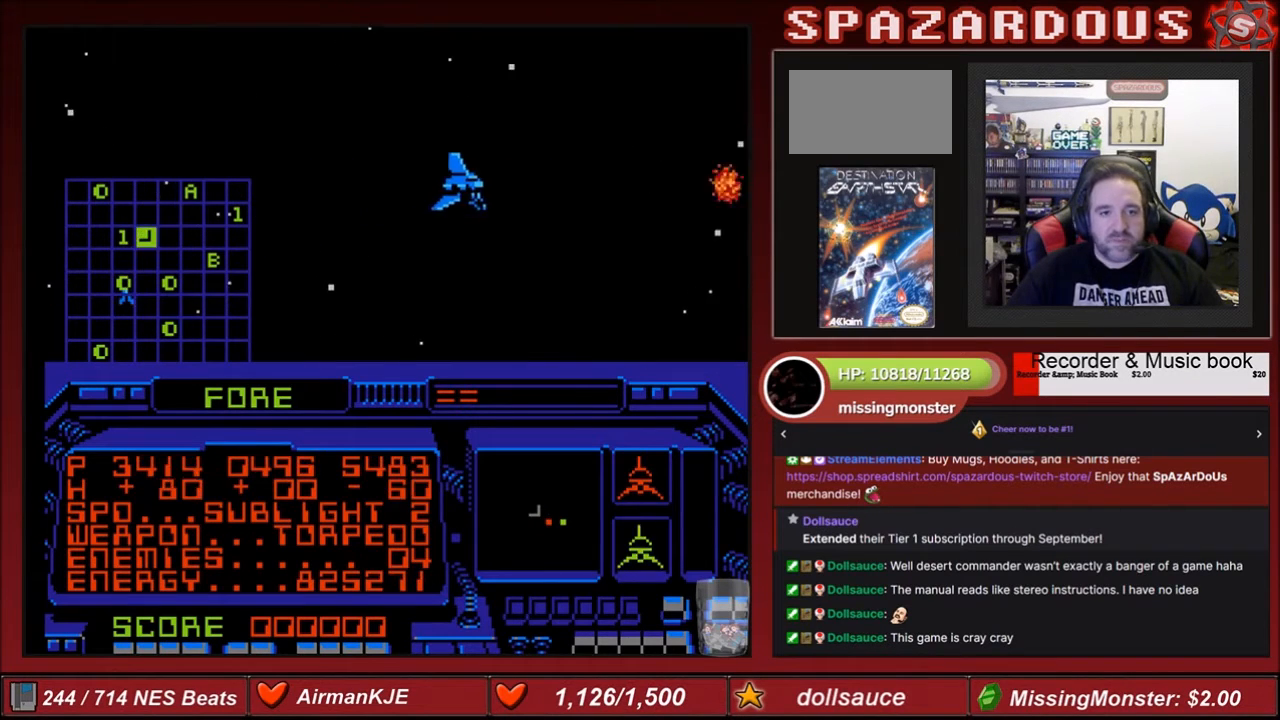
{"buttons": ["A"], "events": []}
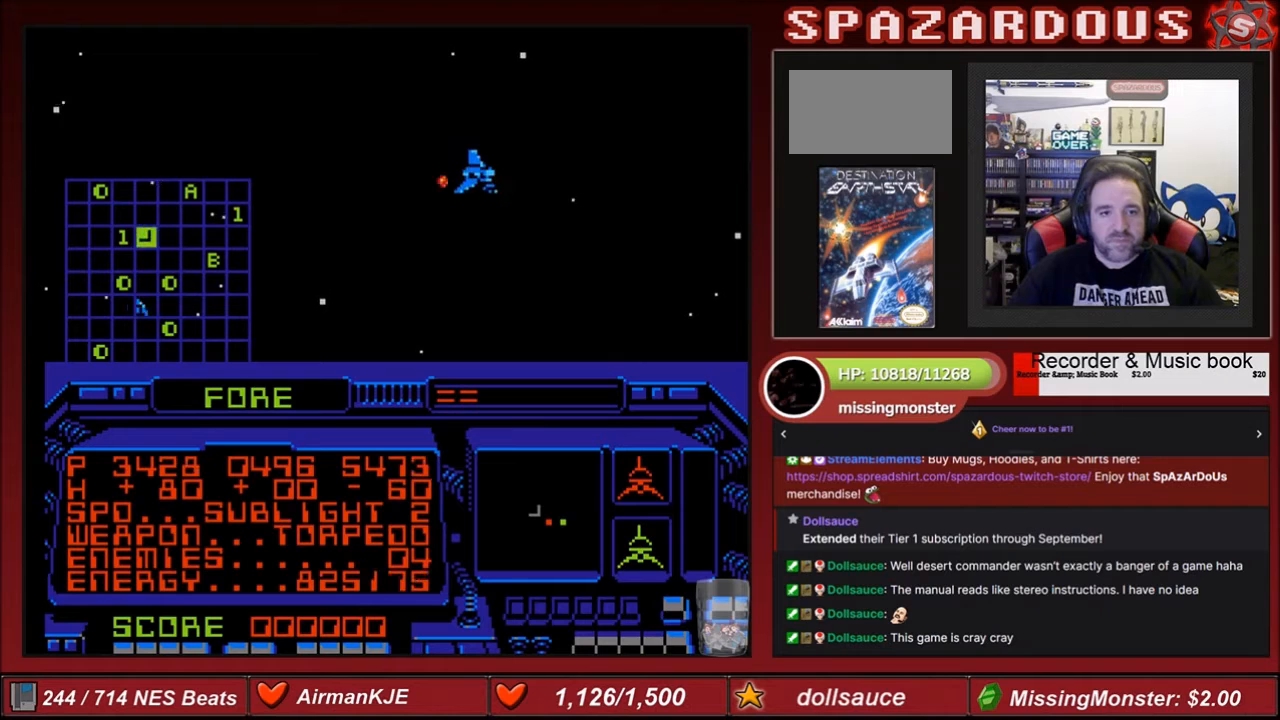
{"buttons": ["DPAD_RIGHT"], "events": [[334, "A", "up"], [401, "DPAD_RIGHT", "down"]]}
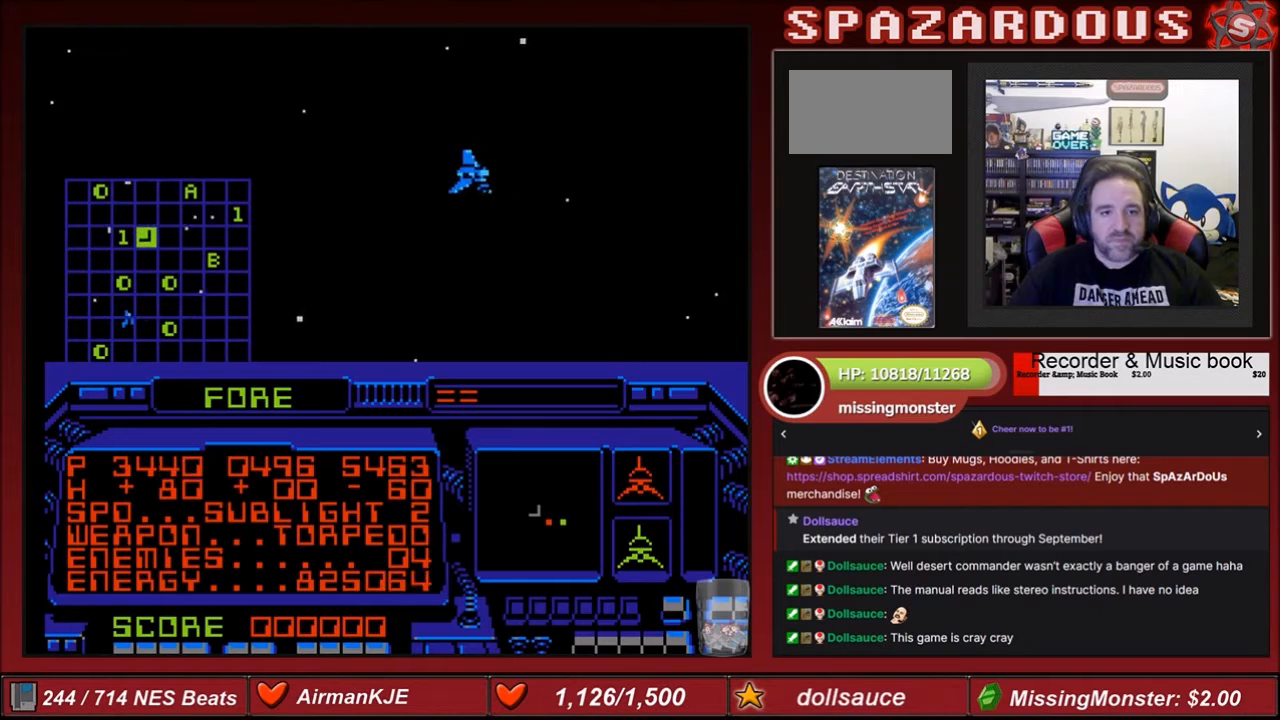
{"buttons": ["DPAD_DOWN"], "events": [[233, "DPAD_RIGHT", "up"], [500, "DPAD_DOWN", "down"]]}
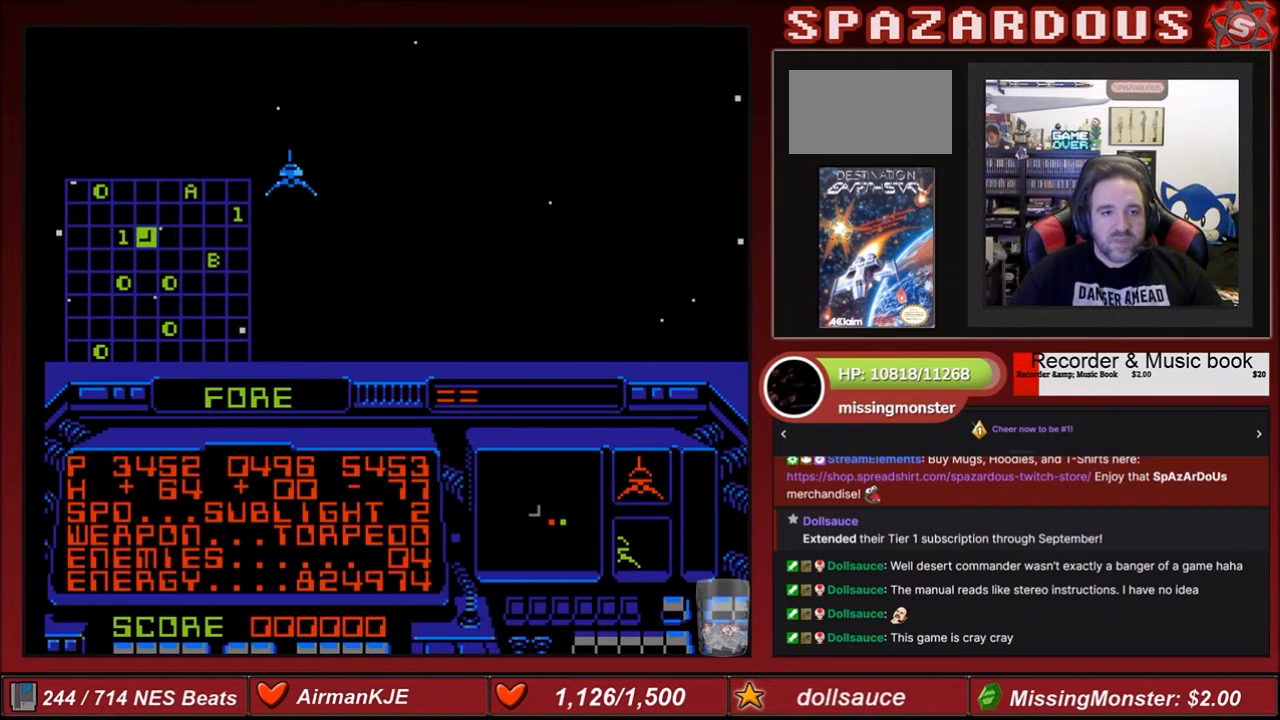
{"buttons": [], "events": [[134, "DPAD_DOWN", "up"], [334, "DPAD_LEFT", "down"], [467, "DPAD_LEFT", "up"]]}
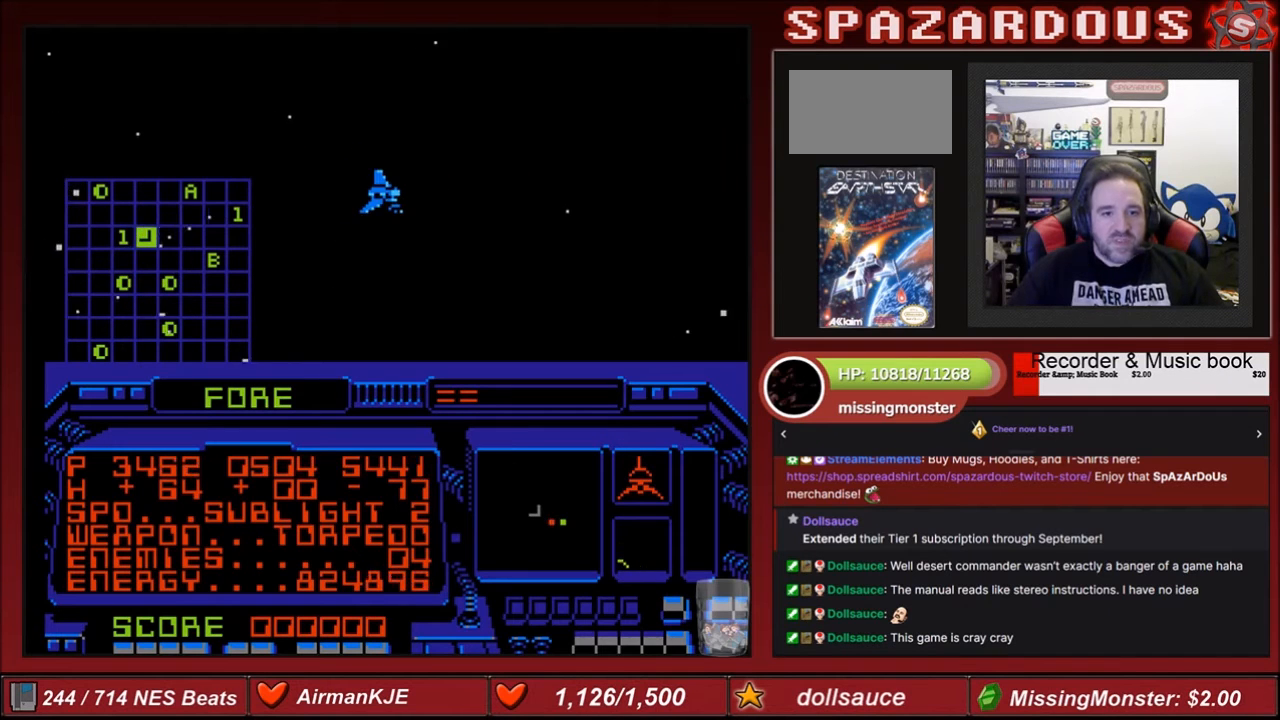
{"buttons": ["START"], "events": [[467, "START", "down"]]}
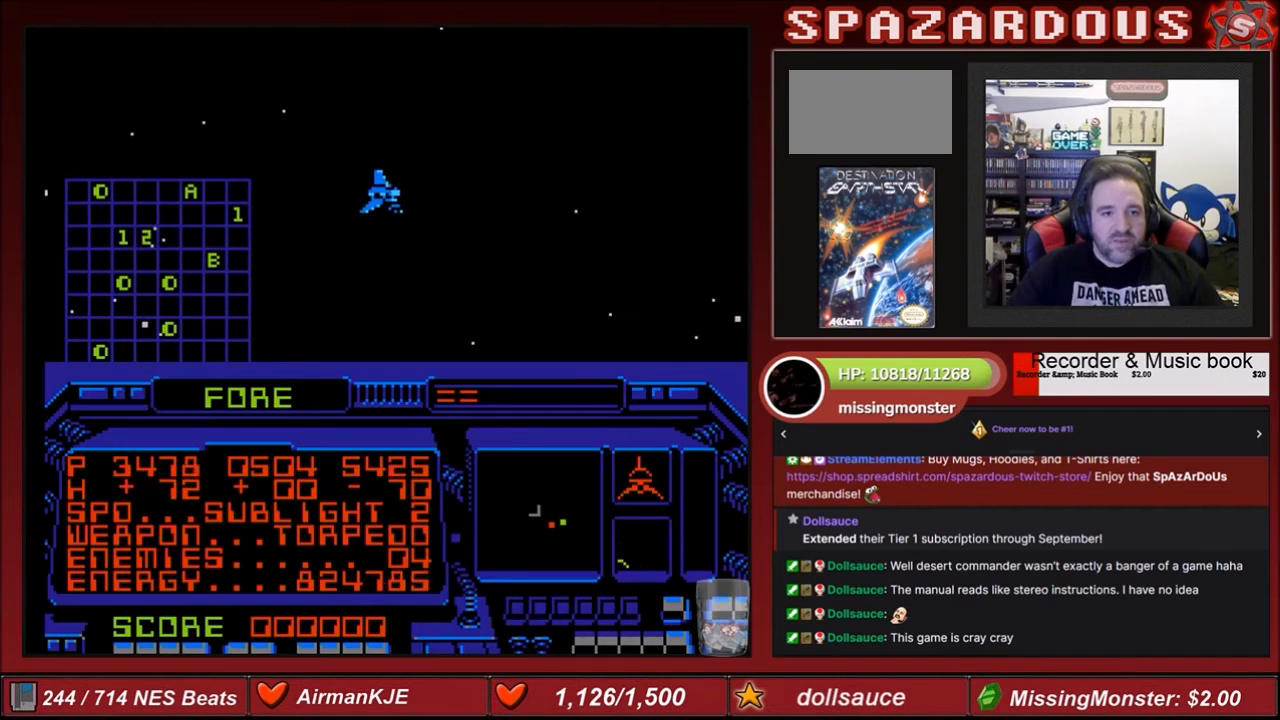
{"buttons": [], "events": [[200, "START", "up"]]}
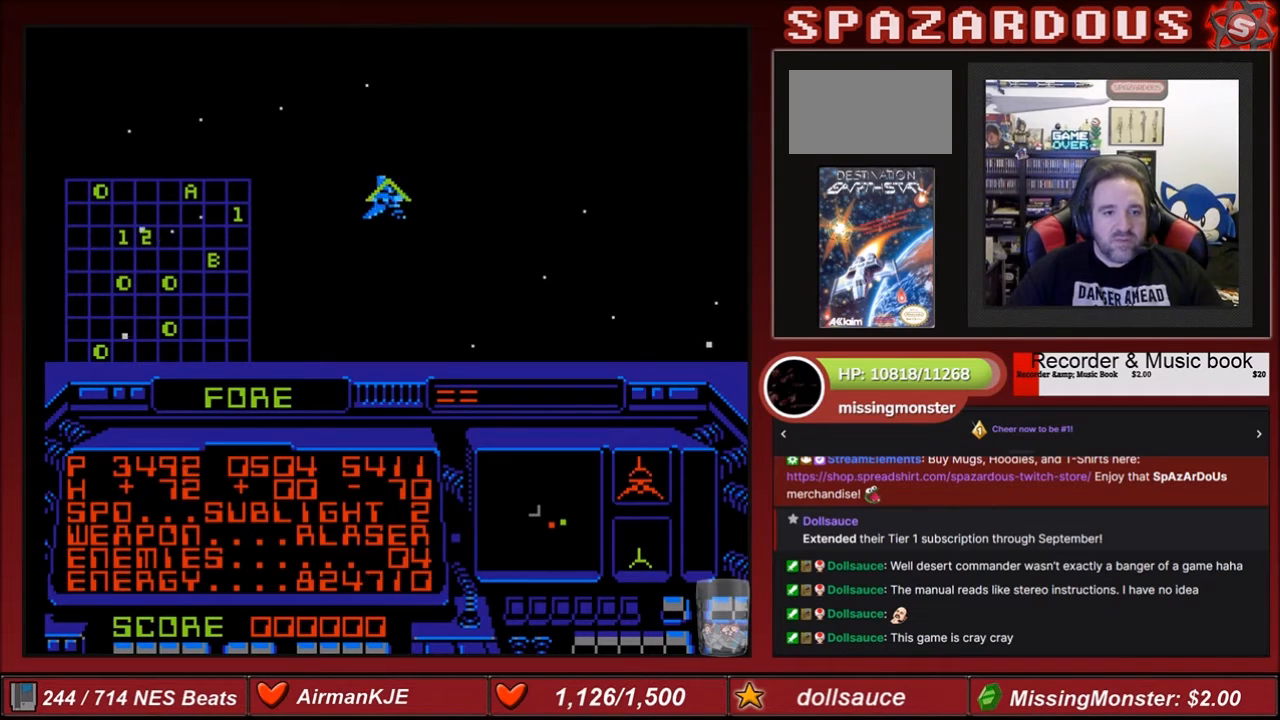
{"buttons": [], "events": []}
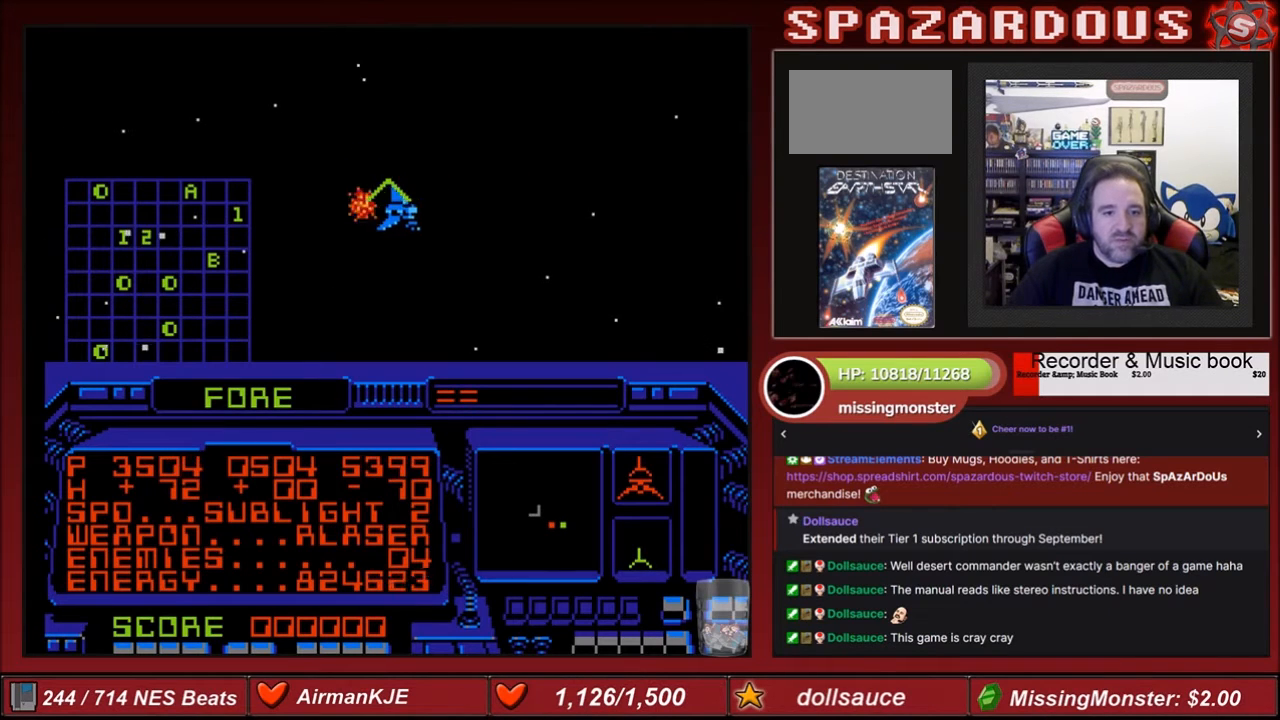
{"buttons": [], "events": []}
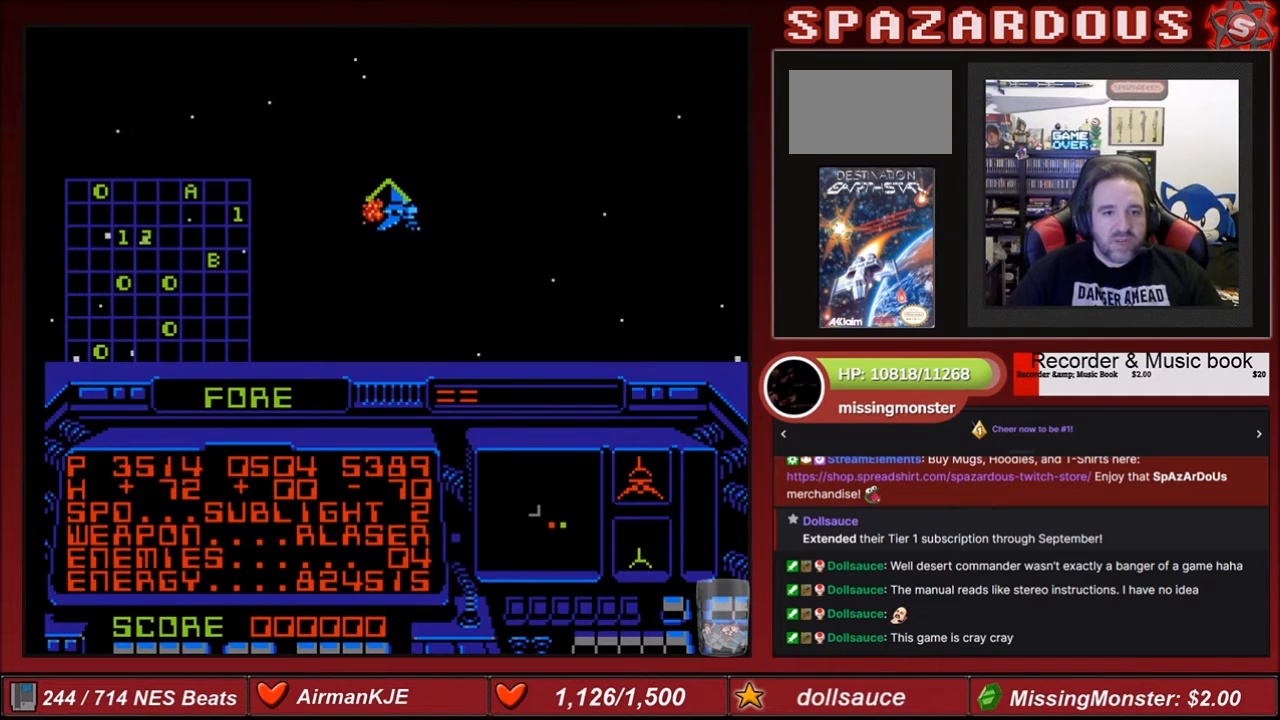
{"buttons": ["A"], "events": [[33, "A", "down"], [200, "A", "up"], [233, "DPAD_UP", "down"], [333, "DPAD_UP", "up"], [400, "A", "down"]]}
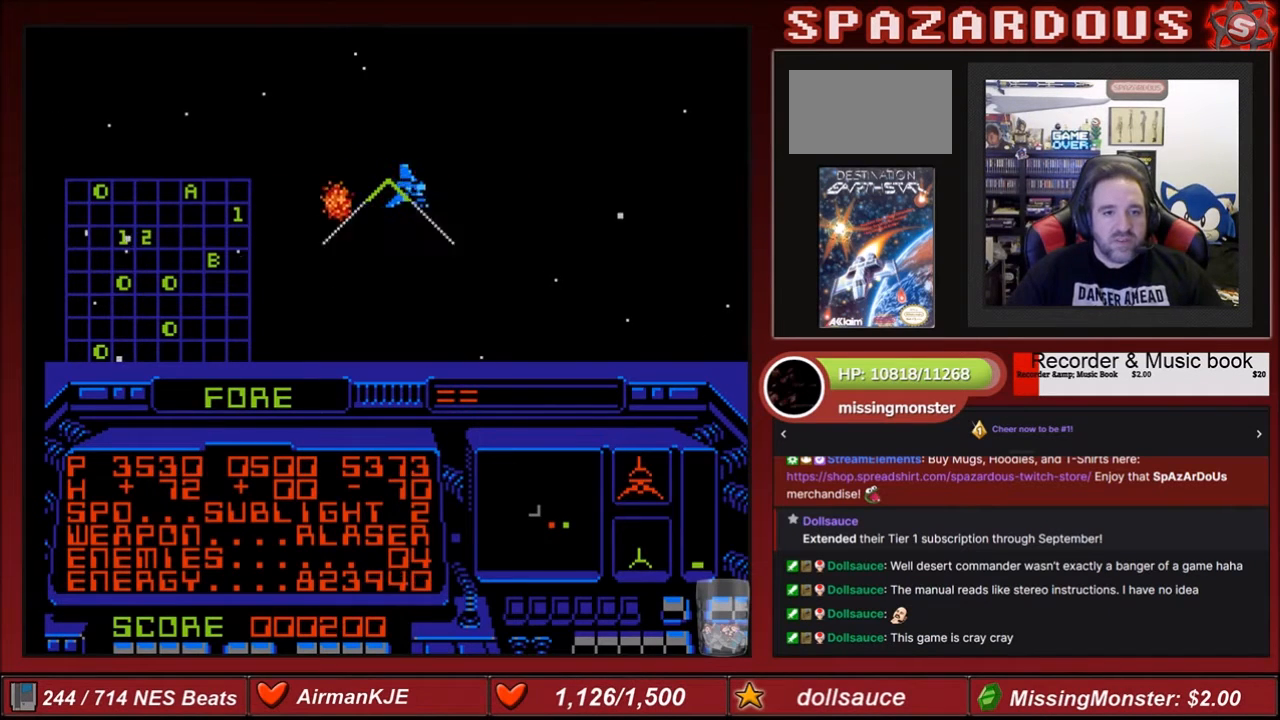
{"buttons": ["A"], "events": [[67, "A", "up"], [134, "A", "down"], [234, "A", "up"], [234, "DPAD_RIGHT", "down"], [334, "A", "down"], [334, "DPAD_RIGHT", "up"], [401, "A", "up"], [501, "A", "down"]]}
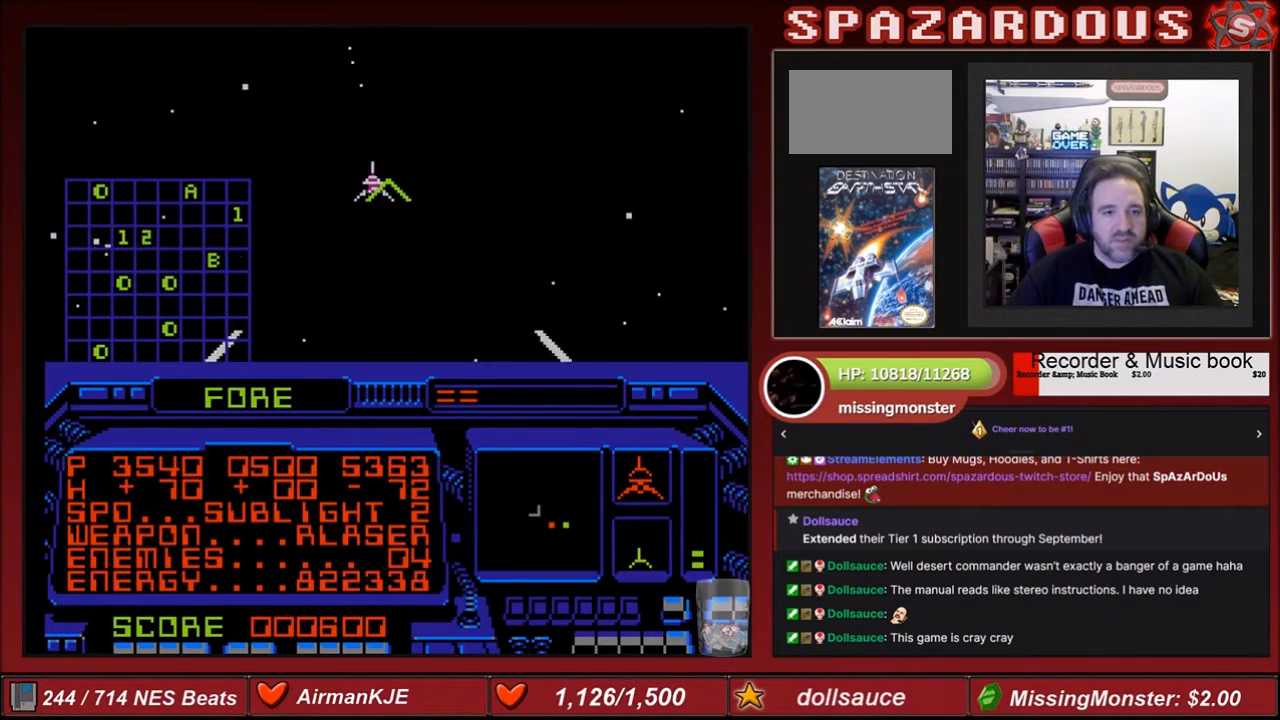
{"buttons": ["A"], "events": [[67, "A", "up"], [167, "A", "down"], [233, "A", "up"], [333, "A", "down"], [333, "DPAD_LEFT", "down"], [367, "DPAD_LEFT", "up"]]}
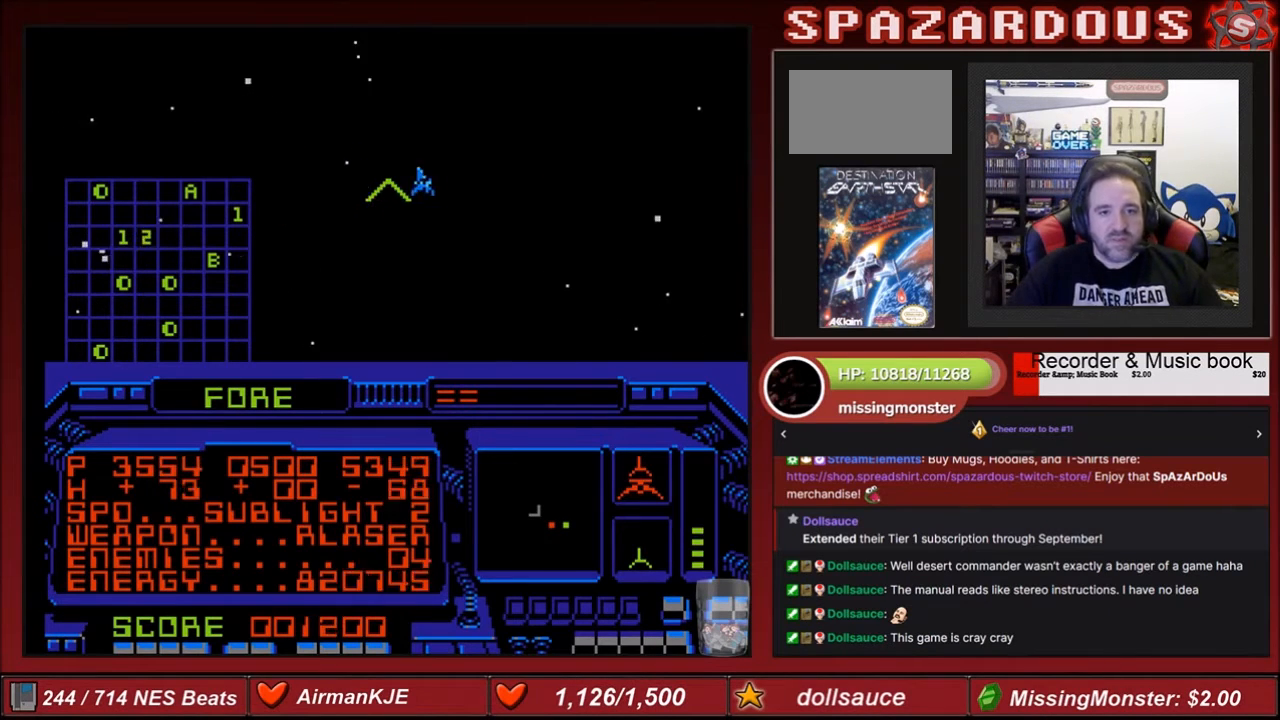
{"buttons": ["A"], "events": [[34, "A", "up"], [67, "A", "down"], [334, "A", "up"], [367, "DPAD_RIGHT", "down"], [434, "A", "down"], [434, "DPAD_RIGHT", "up"]]}
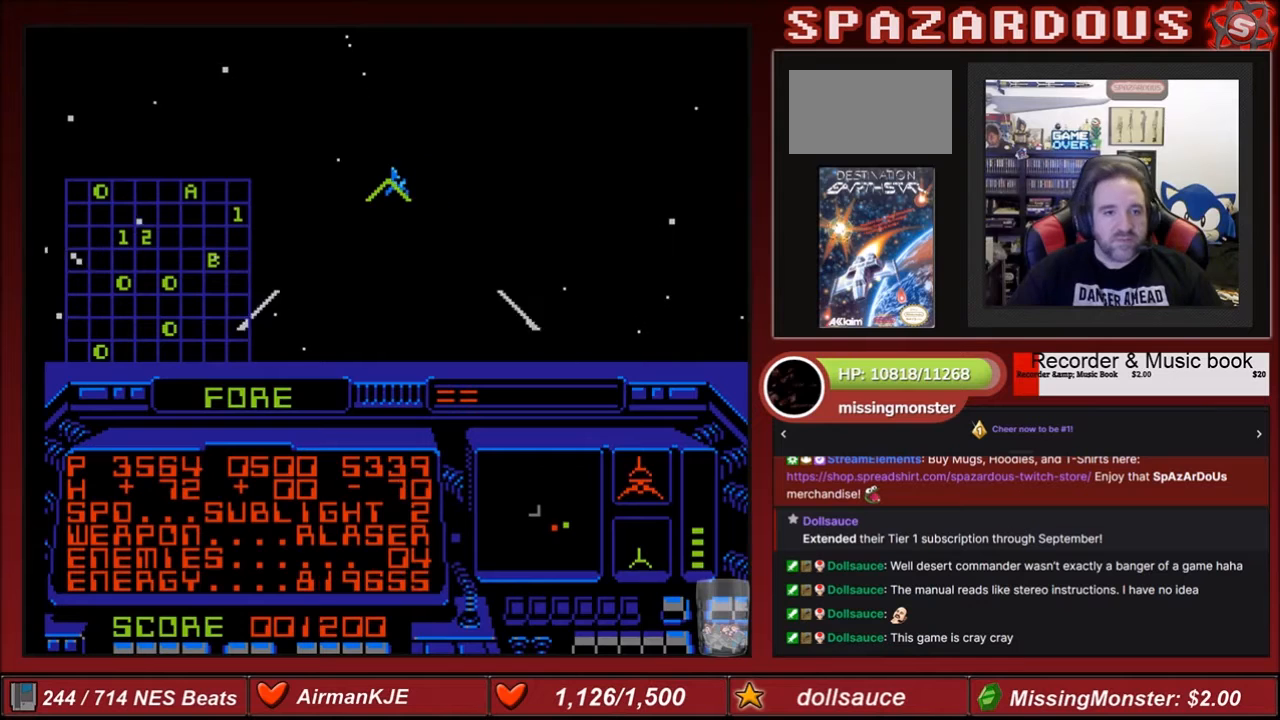
{"buttons": [], "events": [[100, "A", "up"], [233, "A", "down"], [333, "A", "up"], [367, "A", "down"], [500, "A", "up"]]}
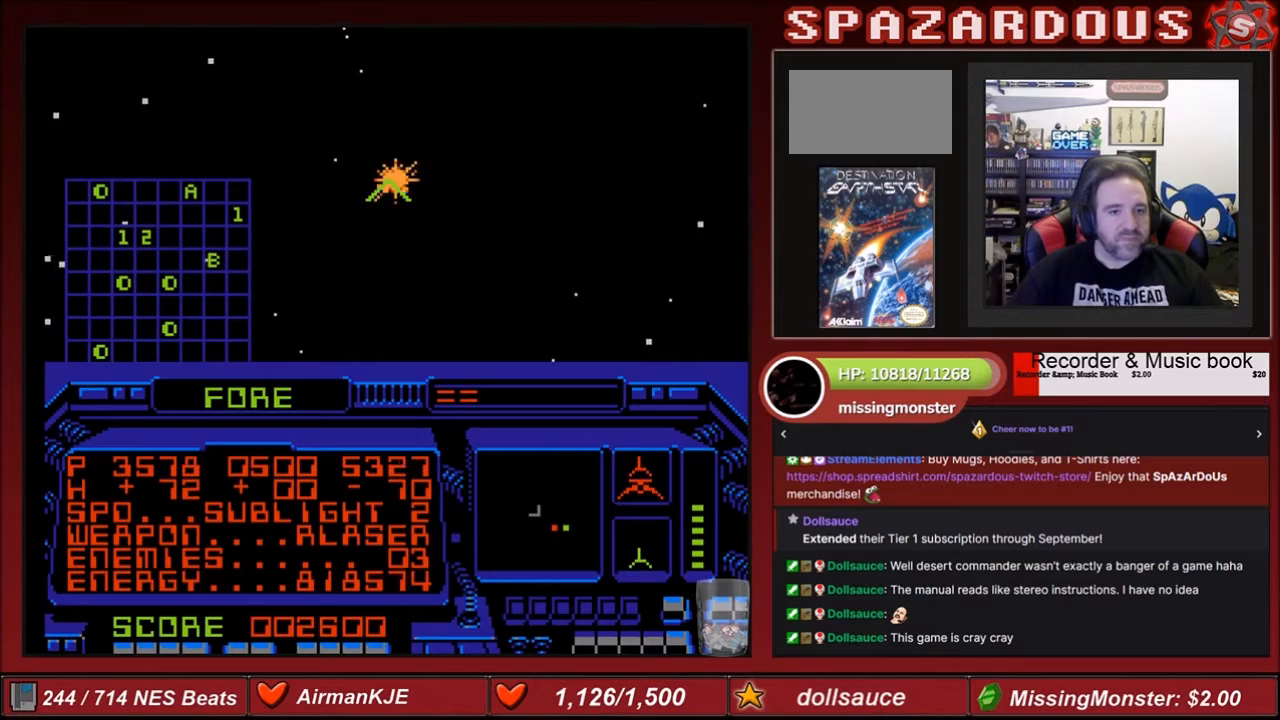
{"buttons": ["DPAD_LEFT"], "events": [[34, "A", "down"], [167, "A", "up"], [434, "DPAD_LEFT", "down"]]}
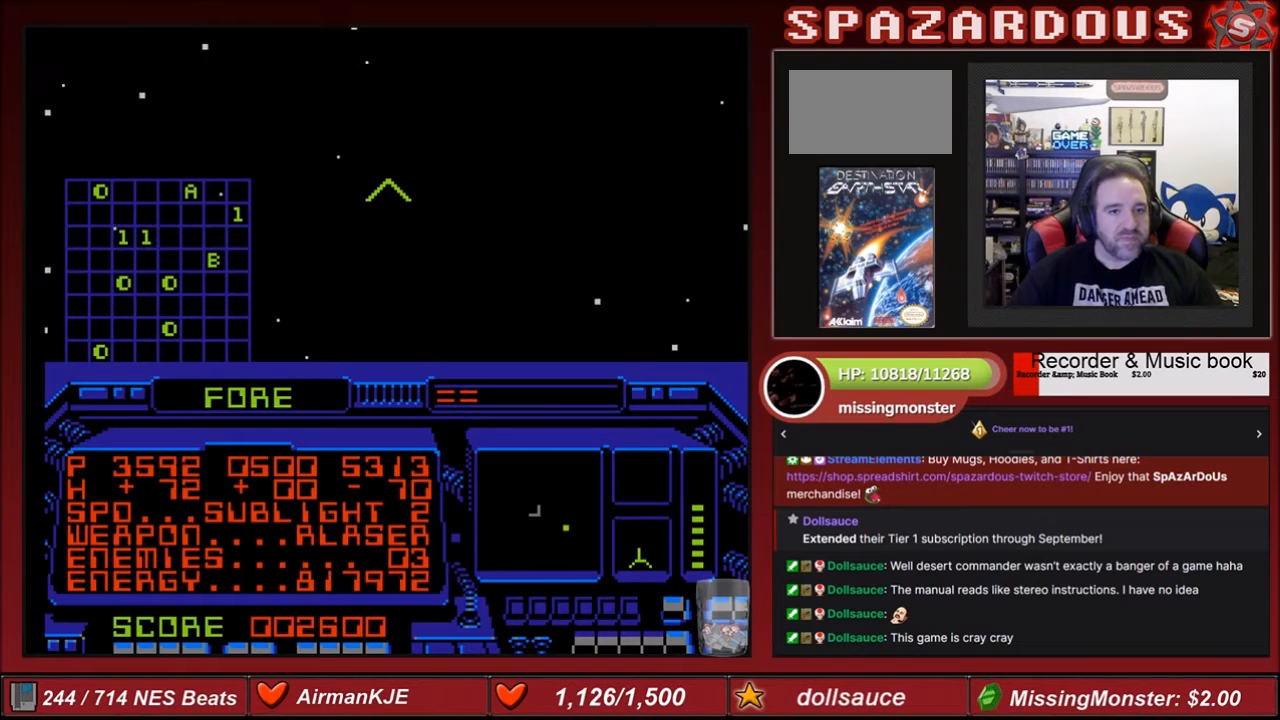
{"buttons": ["DPAD_LEFT"], "events": []}
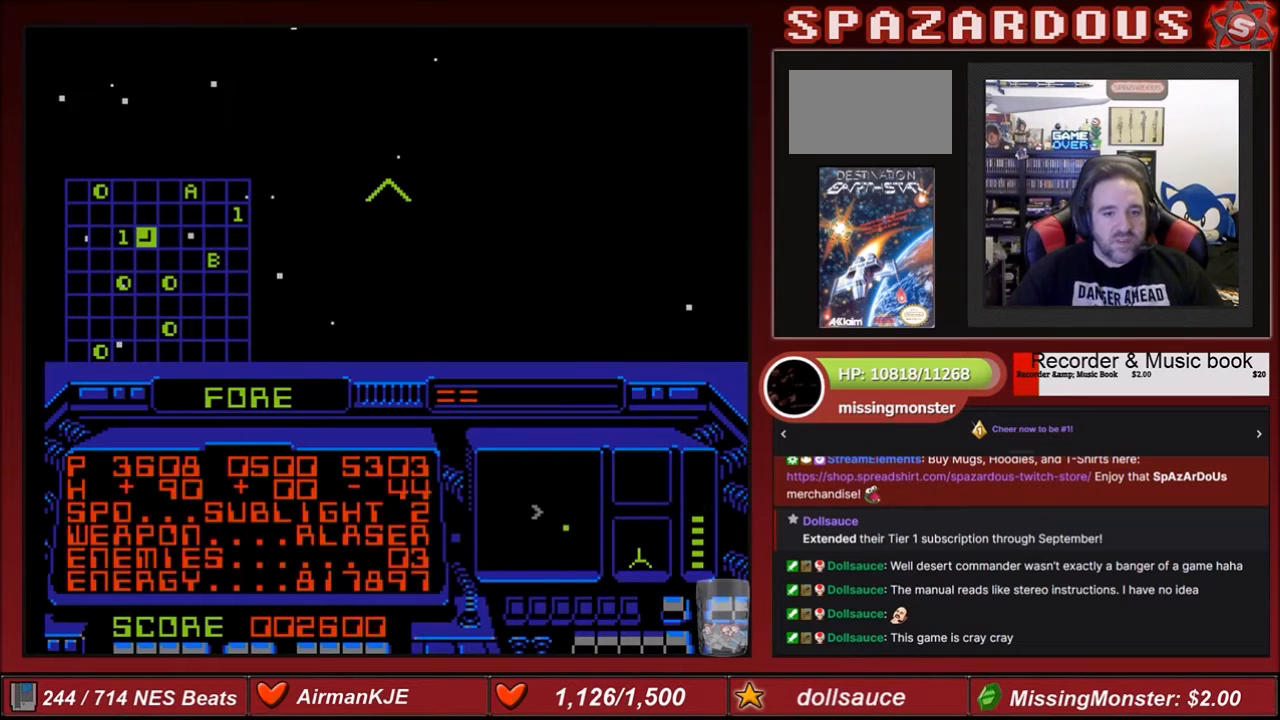
{"buttons": ["DPAD_UP", "DPAD_LEFT"], "events": [[200, "DPAD_UP", "down"]]}
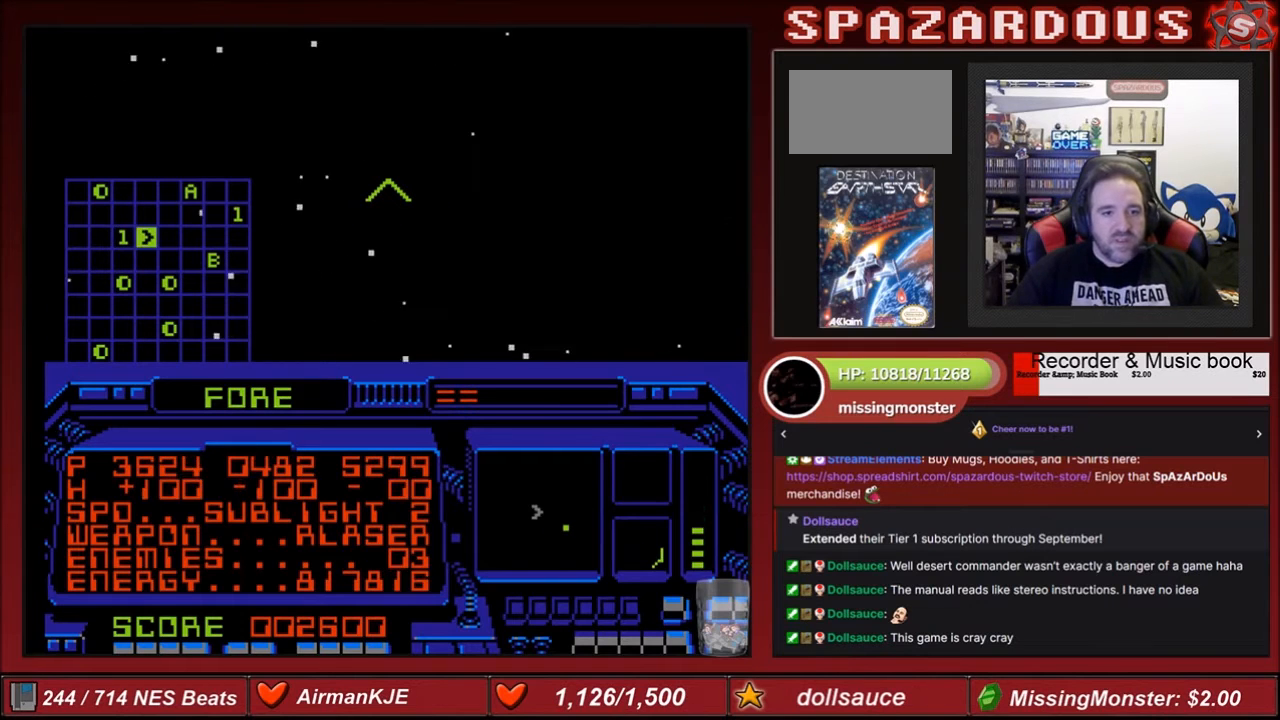
{"buttons": ["DPAD_UP", "DPAD_LEFT"], "events": []}
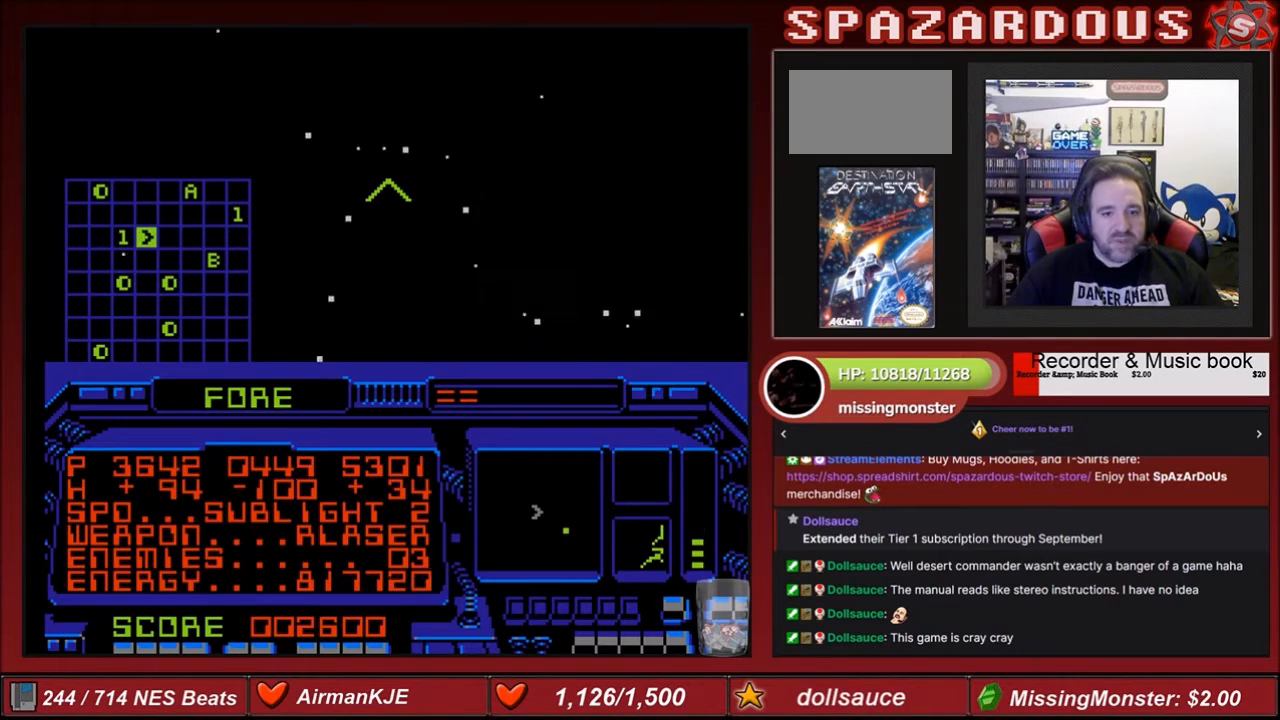
{"buttons": ["DPAD_UP", "DPAD_RIGHT"], "events": [[267, "DPAD_LEFT", "up"], [334, "DPAD_RIGHT", "down"], [334, "DPAD_UP", "up"], [501, "DPAD_UP", "down"]]}
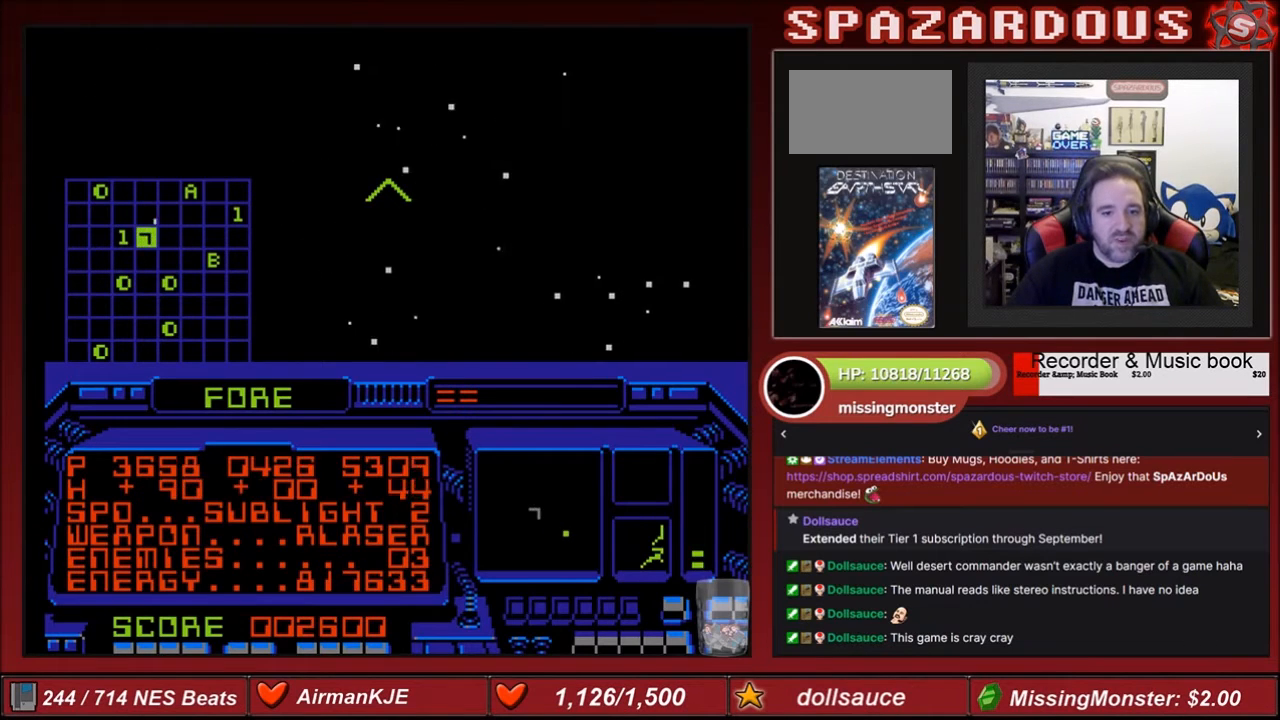
{"buttons": ["DPAD_UP", "DPAD_RIGHT"], "events": []}
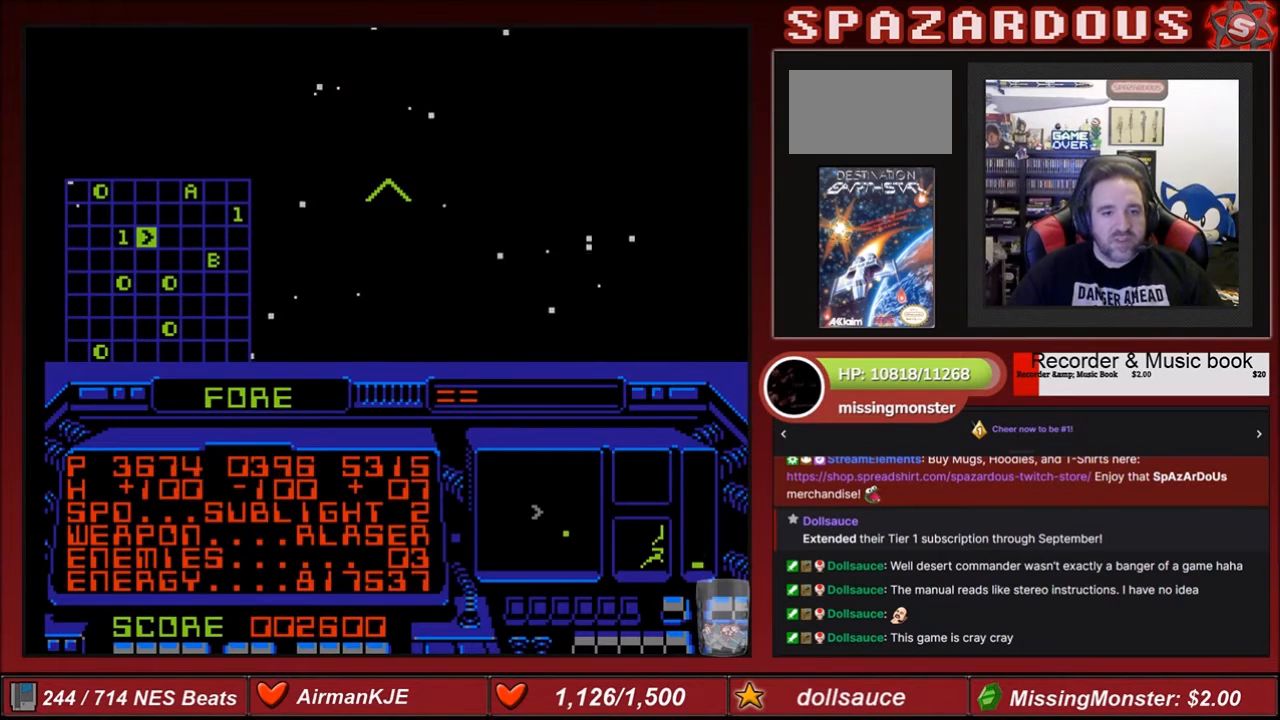
{"buttons": ["DPAD_RIGHT"], "events": [[34, "DPAD_UP", "up"]]}
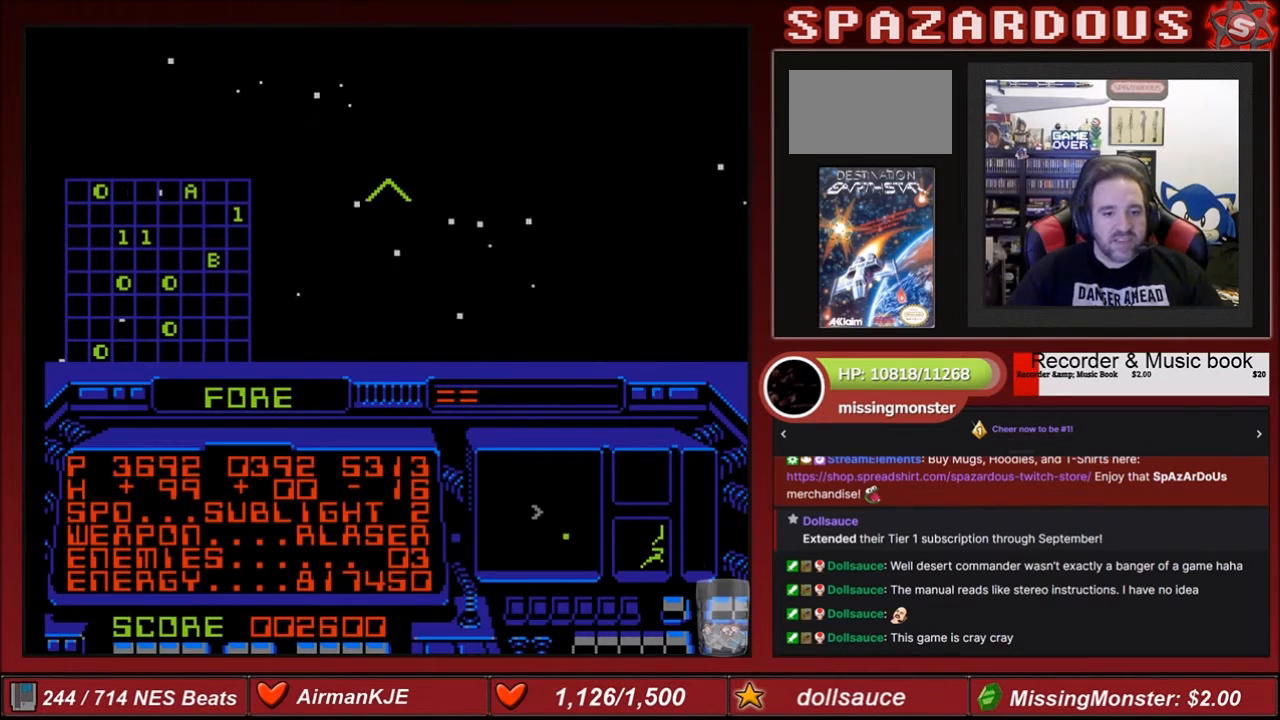
{"buttons": ["B", "DPAD_UP"], "events": [[167, "B", "down"], [167, "DPAD_RIGHT", "up"], [233, "DPAD_UP", "down"], [400, "DPAD_UP", "up"], [500, "DPAD_UP", "down"]]}
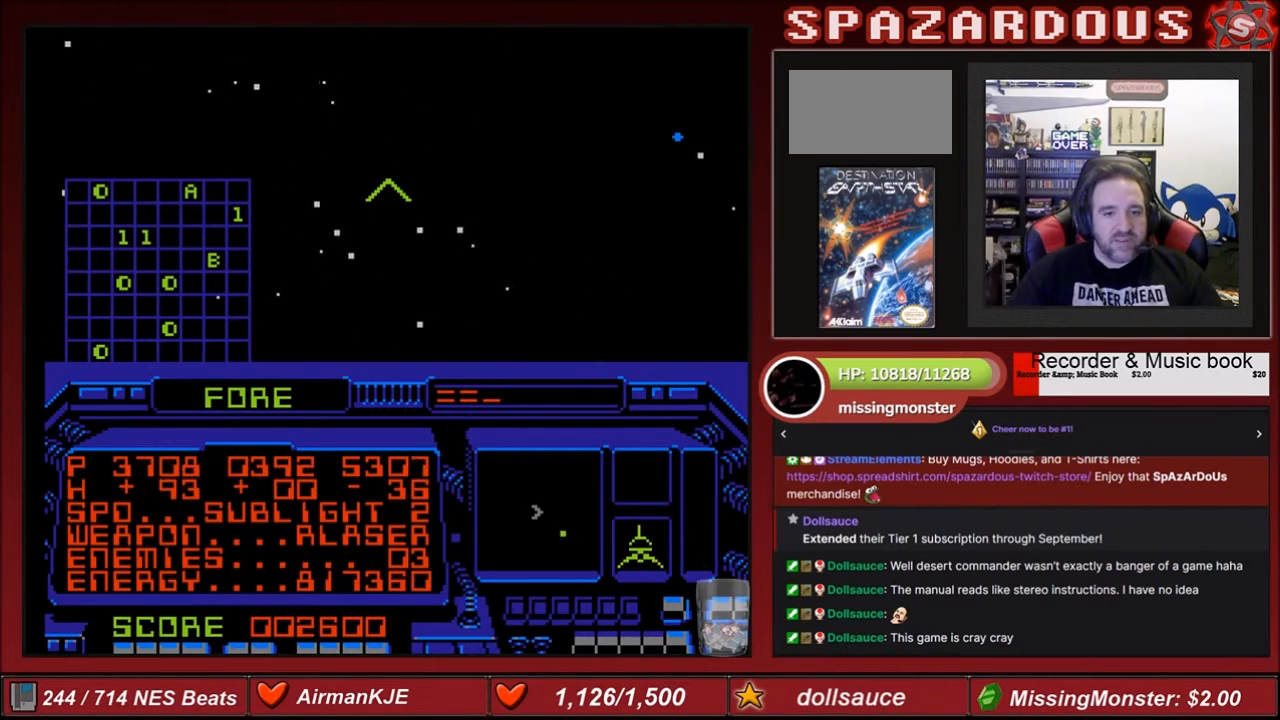
{"buttons": [], "events": [[167, "DPAD_UP", "up"], [501, "B", "up"]]}
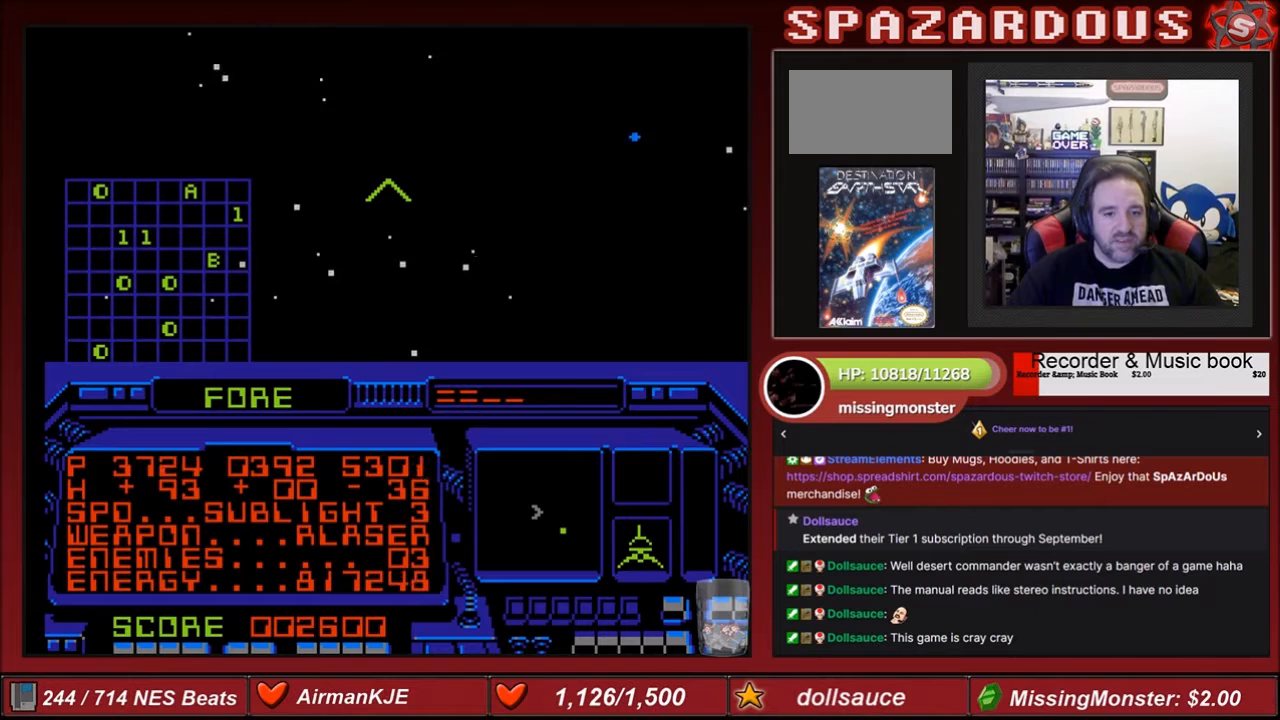
{"buttons": [], "events": [[33, "DPAD_RIGHT", "down"], [400, "DPAD_RIGHT", "up"]]}